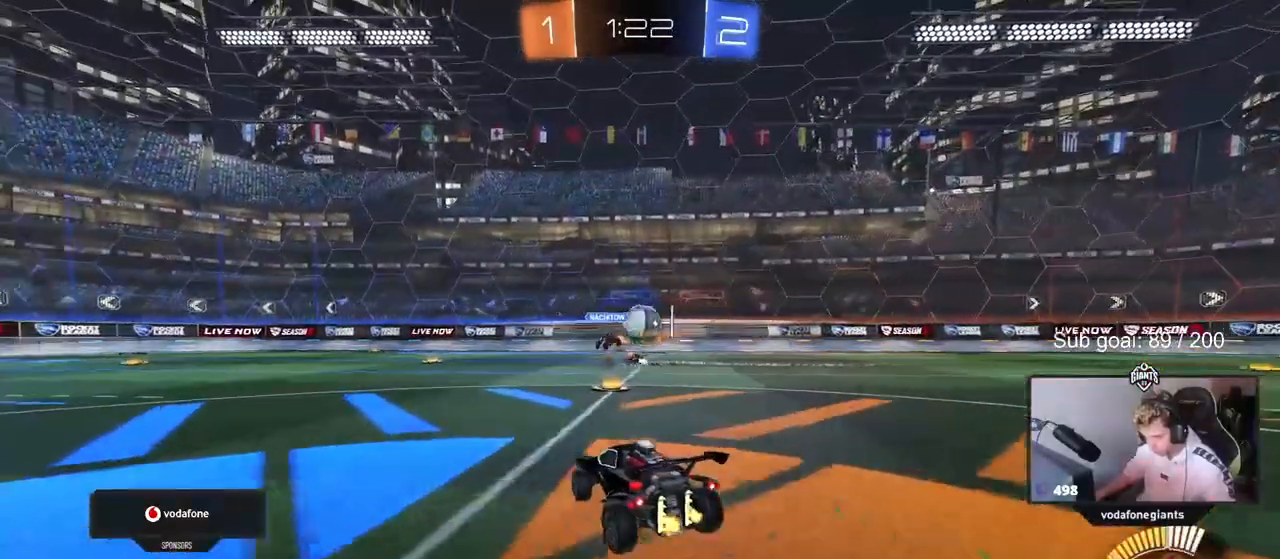
Gameplay with keyboard and mouse; each line is a JSON object with the keys held at the frame after it. "events" lists presses ("down") and releases ("up") of "1", "2", "3", "4", "5", "a", "alt", "c", "caps_lock", "ctrl", "d", "e", "f", "g", "q", "r", "s", "shift", "space", "t", "tab", "v", "w", "x" and "z" between this image and that frame as [ms after this image, input, new state], when the widget could be followed in between. No other keys are recorded. "mouse_move" is the direction in which the mouse moves at that frame (one of eight, or "still"), when it could be read. Mouse buttons are not recorded.
{"keys": ["d", "w"], "mouse_move": "down", "events": [[67, "d", "down"]]}
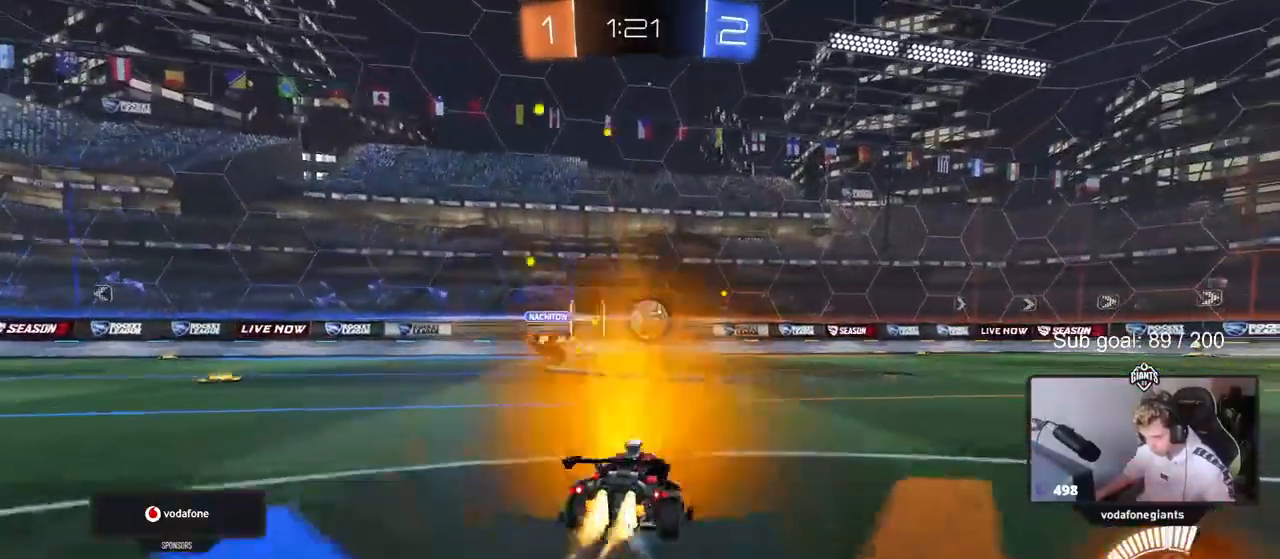
{"keys": ["a", "w"], "mouse_move": "still", "events": [[267, "d", "up"], [500, "a", "down"]]}
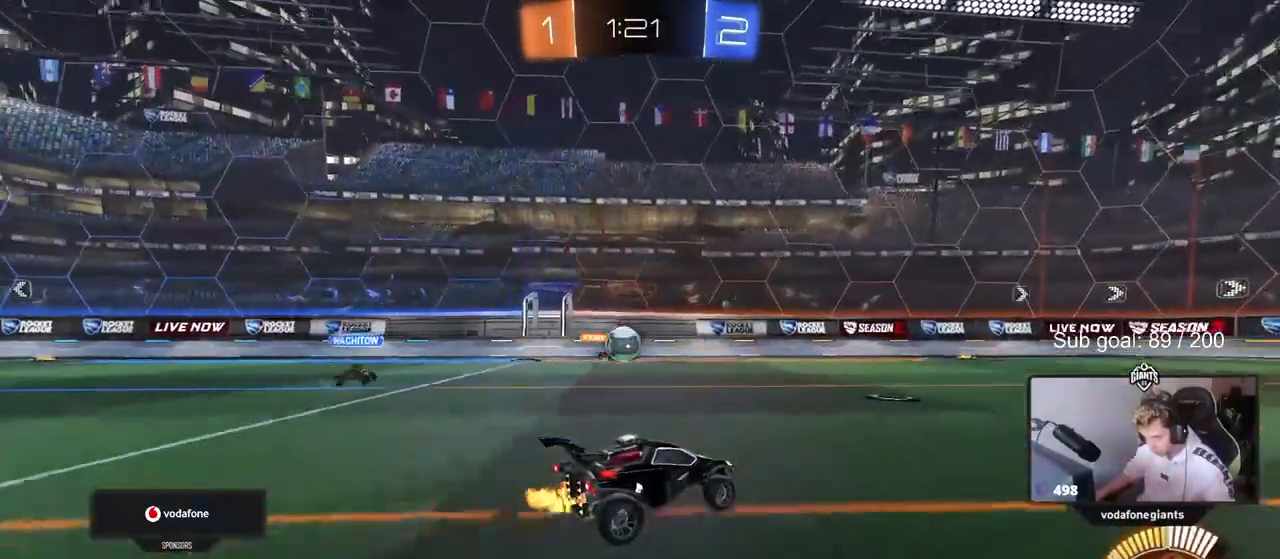
{"keys": ["a", "w"], "mouse_move": "still", "events": [[183, "a", "up"], [283, "a", "down"]]}
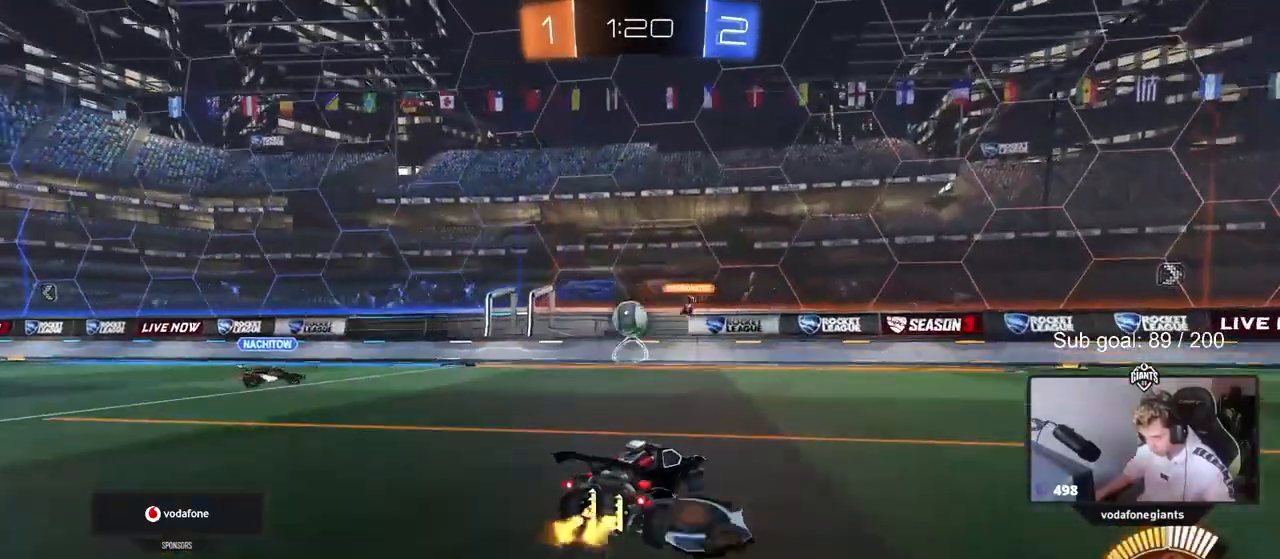
{"keys": ["d", "w"], "mouse_move": "still", "events": [[17, "a", "up"], [150, "d", "down"], [150, "w", "up"], [250, "shift", "down"], [350, "w", "down"], [400, "shift", "up"]]}
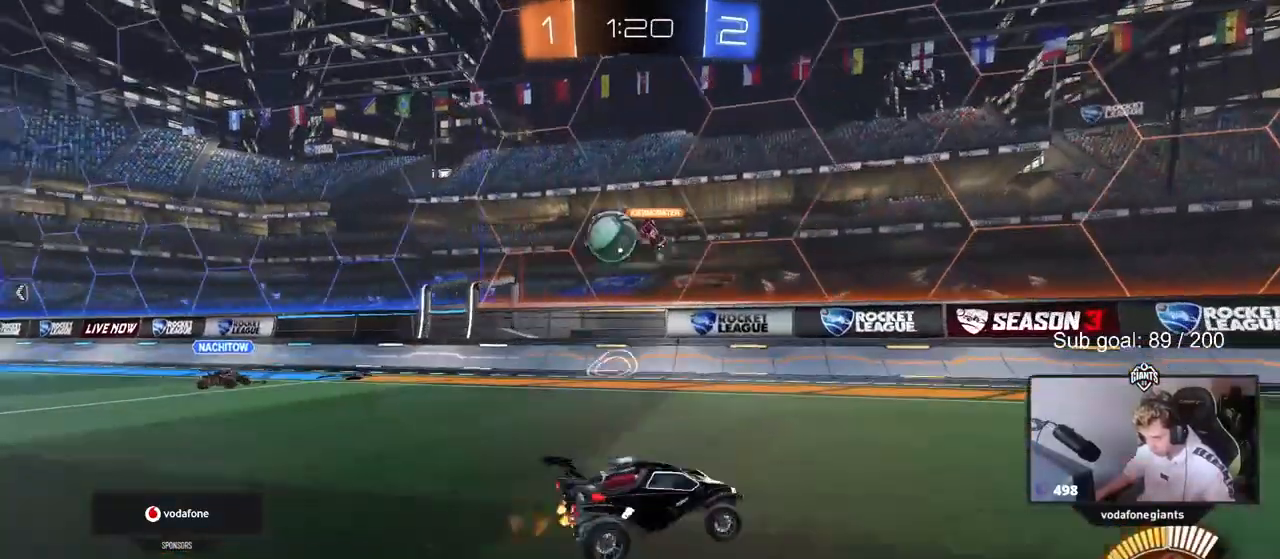
{"keys": ["d", "shift", "w"], "mouse_move": "still", "events": [[217, "shift", "down"], [317, "shift", "up"], [450, "shift", "down"]]}
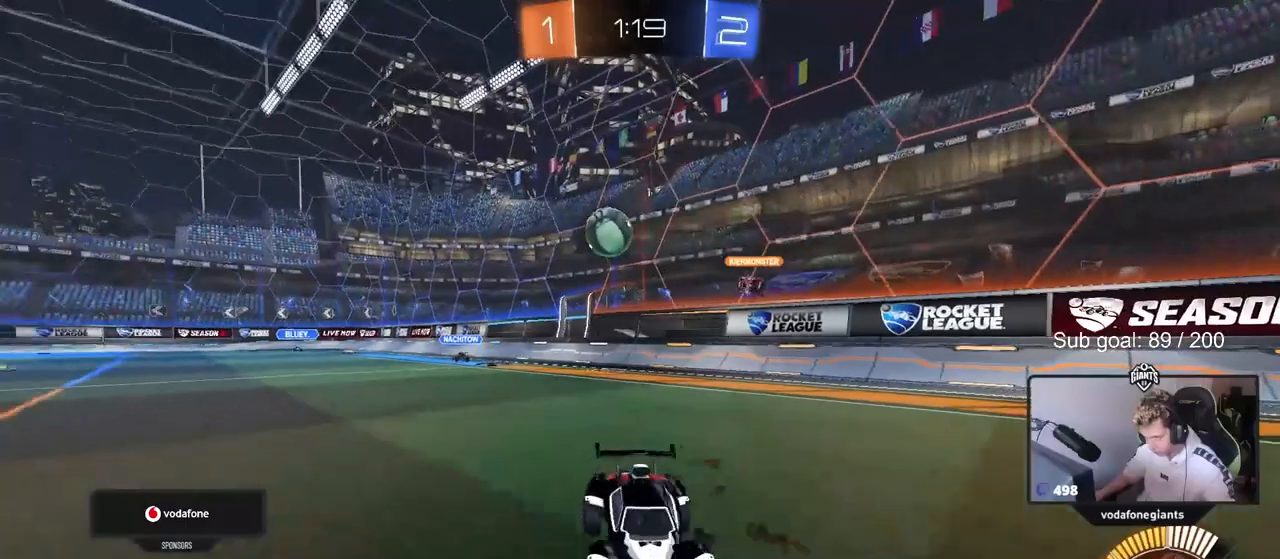
{"keys": ["w"], "mouse_move": "still", "events": [[33, "shift", "up"], [467, "d", "up"]]}
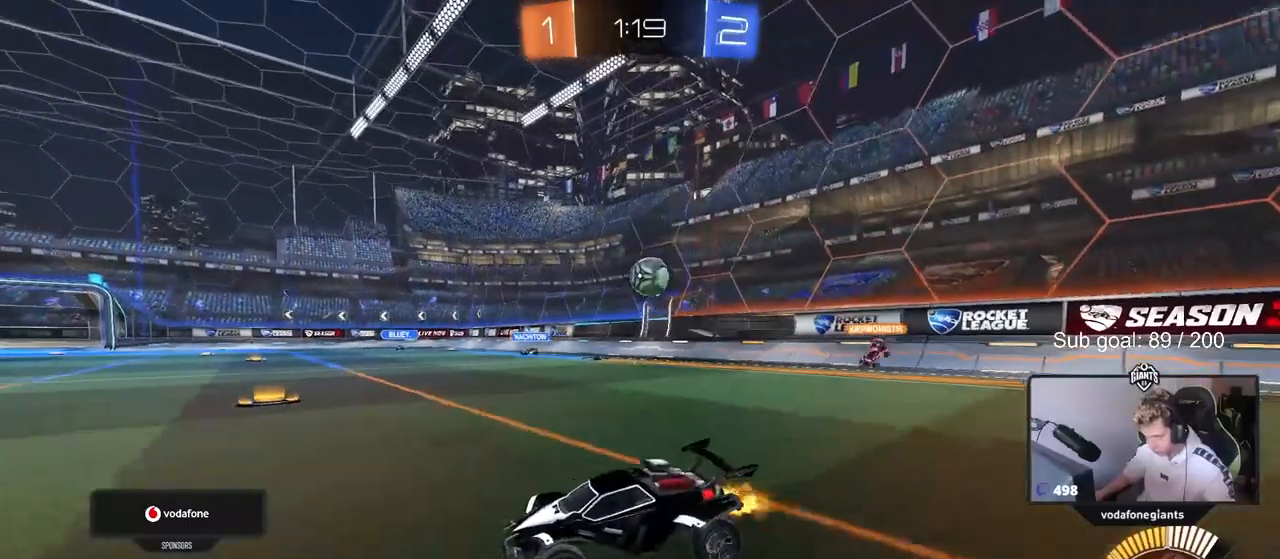
{"keys": ["d", "w"], "mouse_move": "still", "events": [[150, "d", "down"], [250, "shift", "down"], [383, "shift", "up"]]}
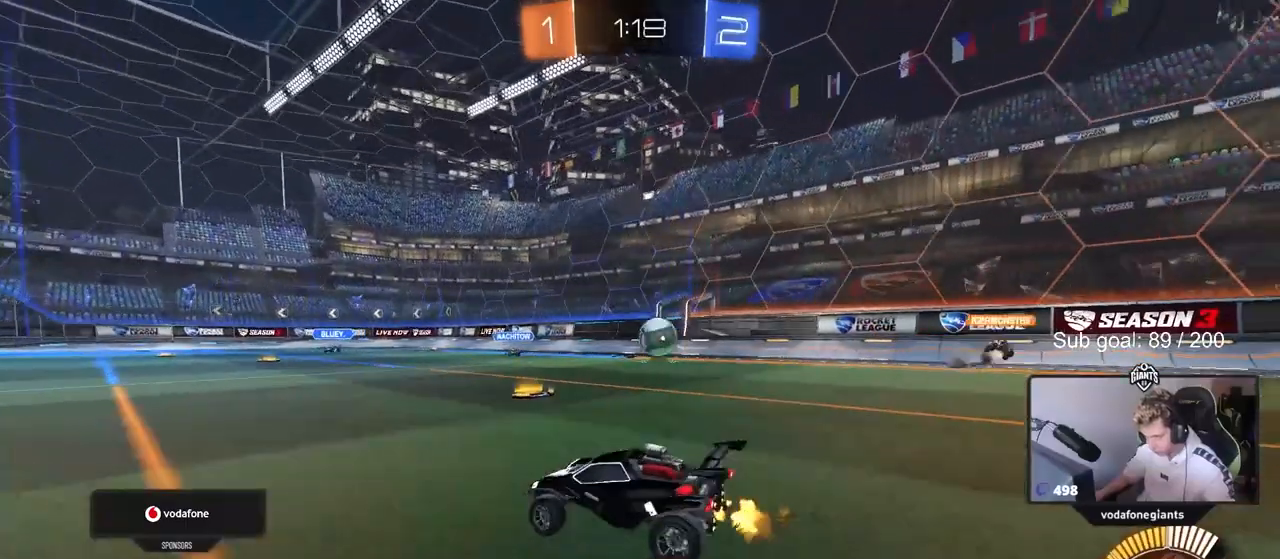
{"keys": ["a", "w"], "mouse_move": "still", "events": [[33, "a", "down"], [33, "d", "up"], [167, "shift", "down"], [267, "shift", "up"]]}
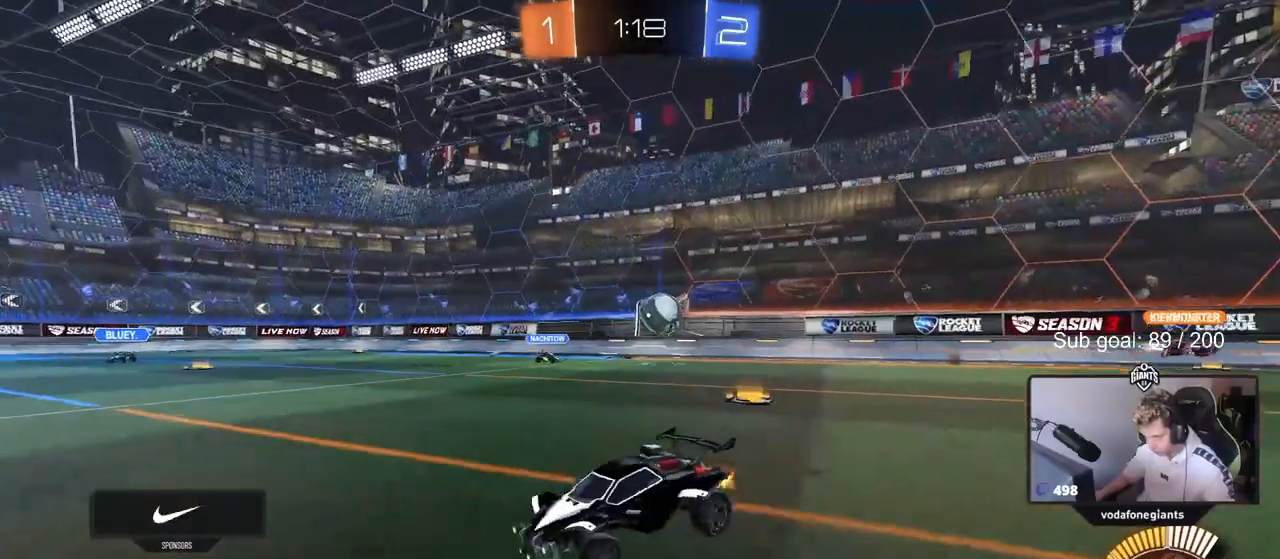
{"keys": ["a", "w"], "mouse_move": "still", "events": [[283, "shift", "down"], [467, "shift", "up"]]}
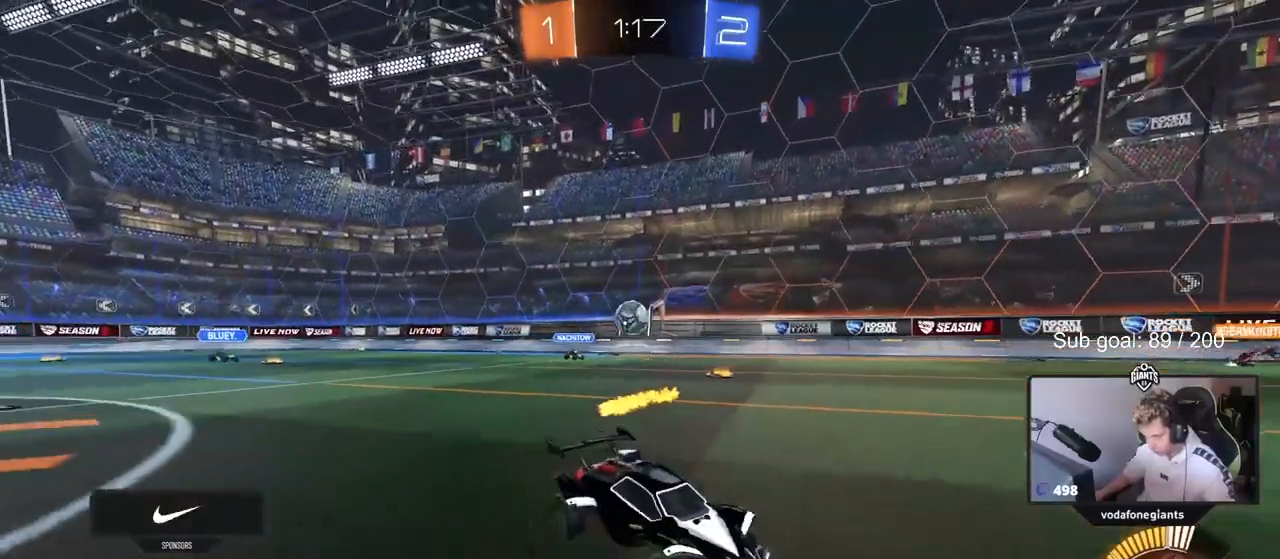
{"keys": [], "mouse_move": "still", "events": [[433, "a", "up"], [483, "w", "up"]]}
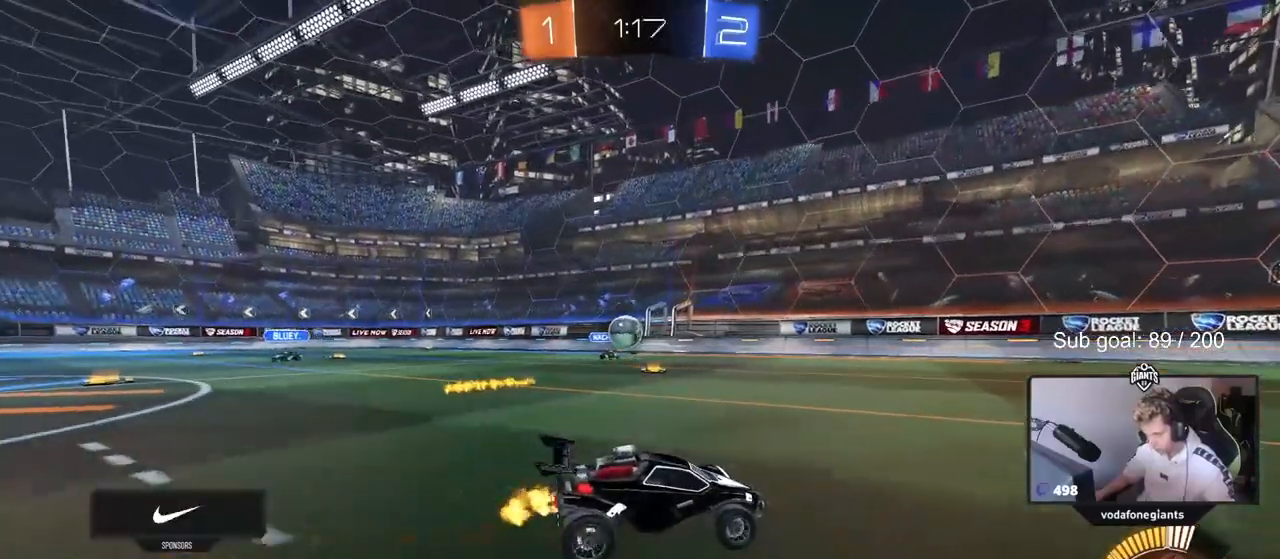
{"keys": ["w"], "mouse_move": "still", "events": [[217, "d", "down"], [450, "d", "up"], [450, "w", "down"]]}
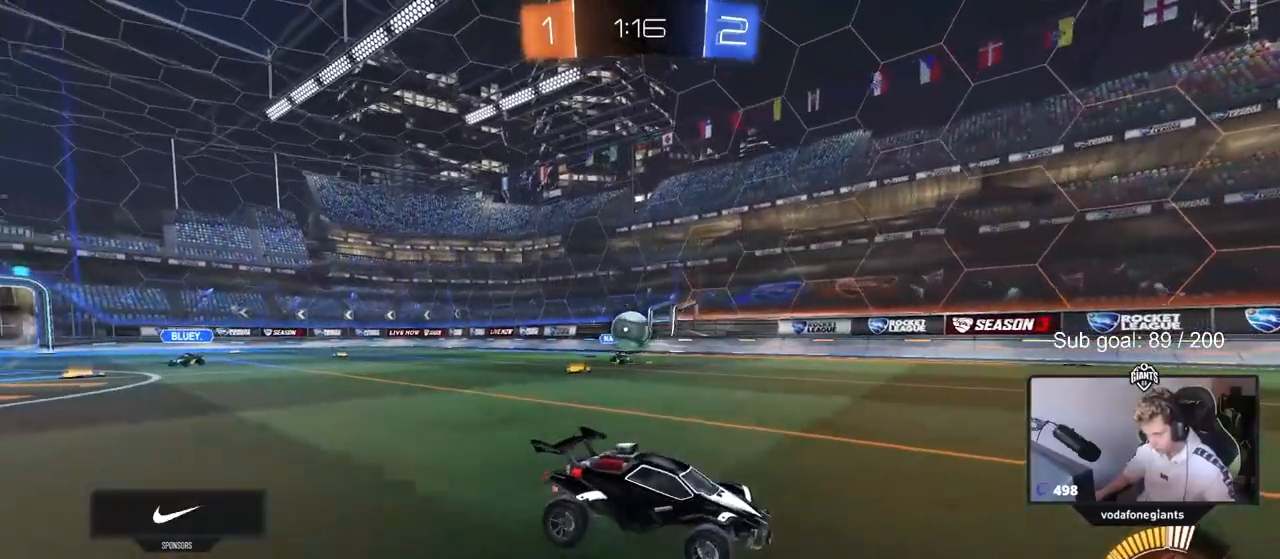
{"keys": ["a", "w"], "mouse_move": "still", "events": [[133, "d", "down"], [233, "d", "up"], [233, "w", "up"], [467, "a", "down"], [467, "w", "down"]]}
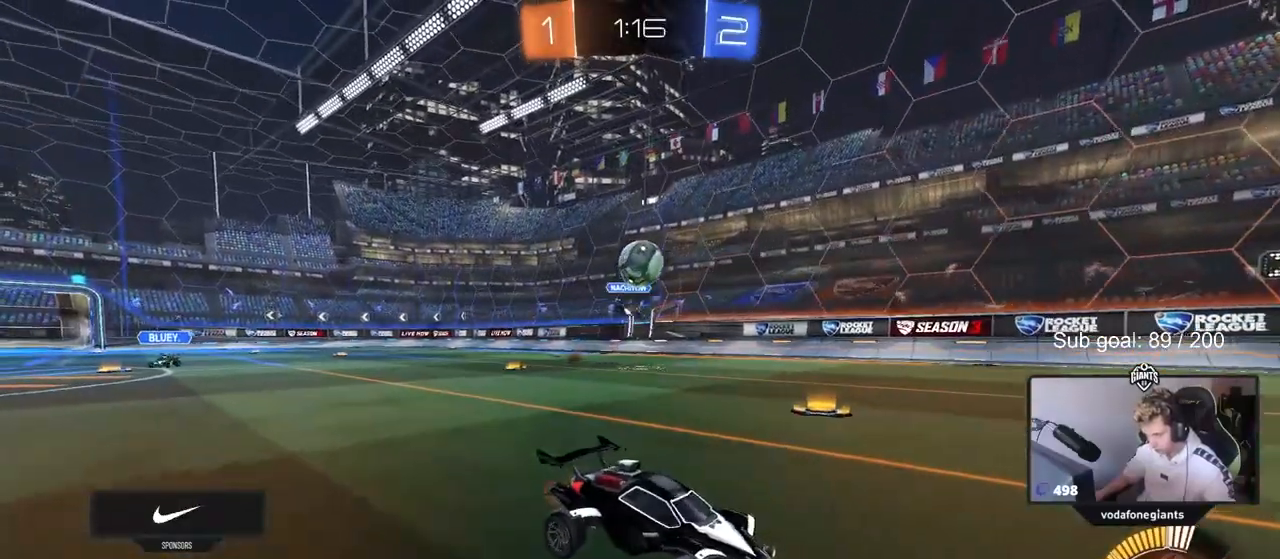
{"keys": ["d", "s"], "mouse_move": "still", "events": [[17, "w", "up"], [167, "w", "down"], [250, "w", "up"], [333, "s", "down"], [383, "a", "up"], [383, "d", "down"]]}
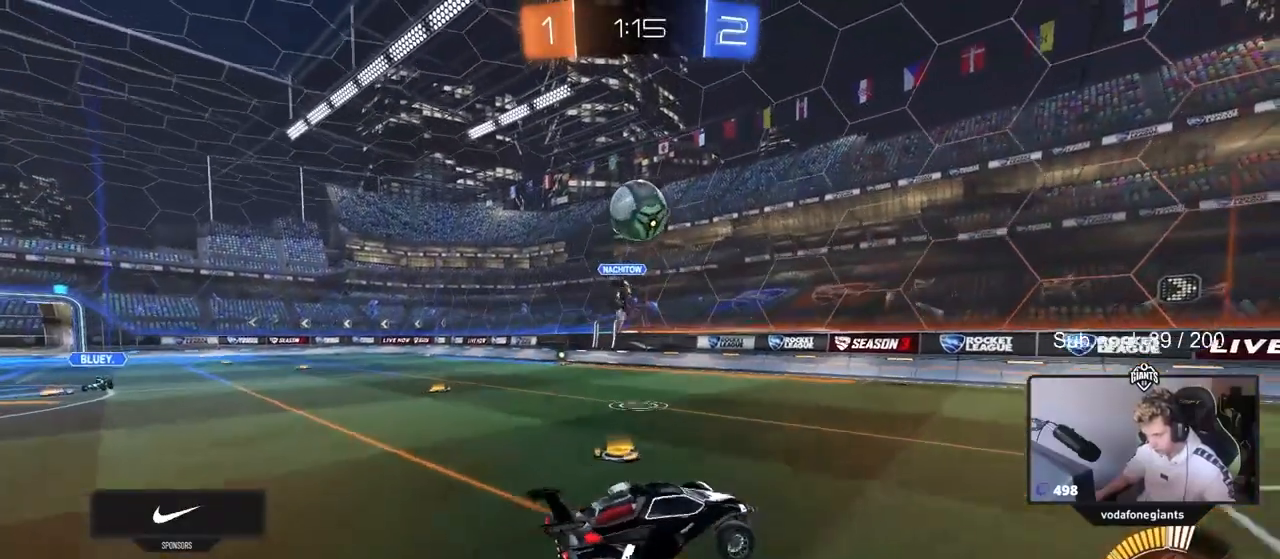
{"keys": [], "mouse_move": "still", "events": [[33, "d", "up"], [33, "s", "up"], [117, "s", "down"], [217, "d", "down"], [267, "shift", "down"], [300, "s", "up"], [400, "d", "up"], [450, "shift", "up"]]}
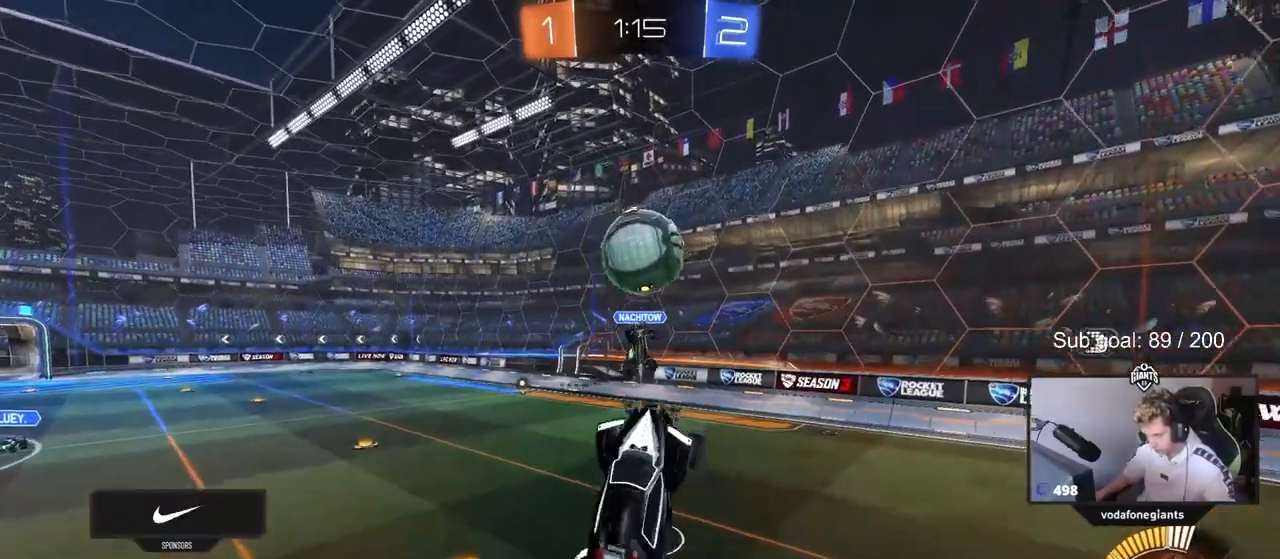
{"keys": ["d", "w"], "mouse_move": "down-left", "events": [[133, "d", "down"], [133, "w", "down"], [233, "d", "up"], [283, "w", "up"], [383, "a", "down"], [383, "w", "down"], [467, "a", "up"], [467, "d", "down"]]}
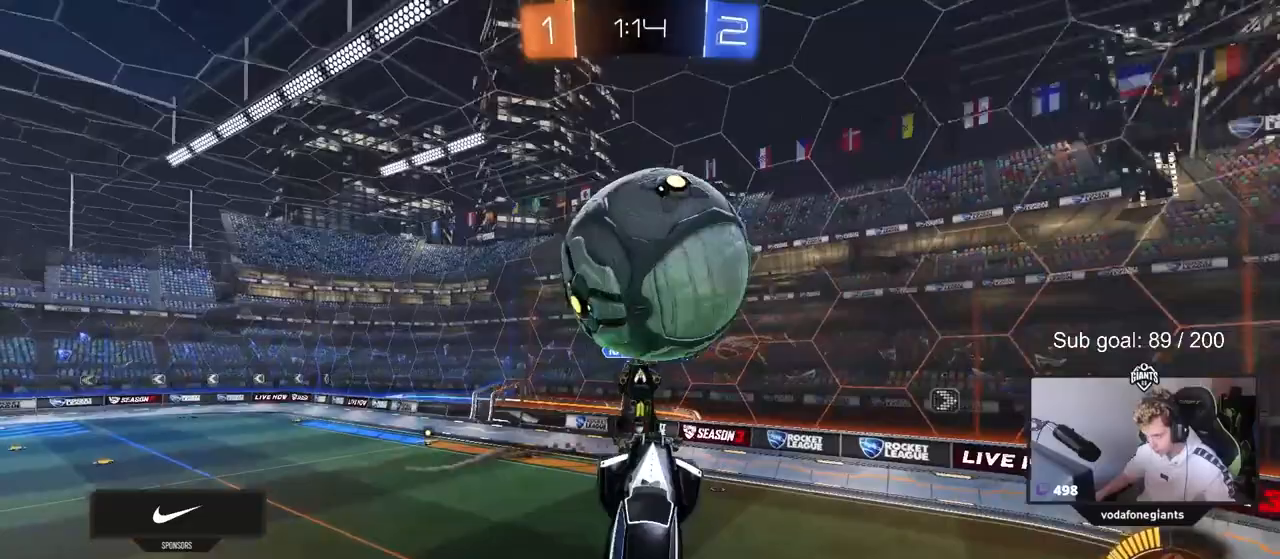
{"keys": ["a", "shift"], "mouse_move": "up", "events": [[200, "shift", "down"], [383, "d", "up"], [383, "w", "up"], [433, "a", "down"]]}
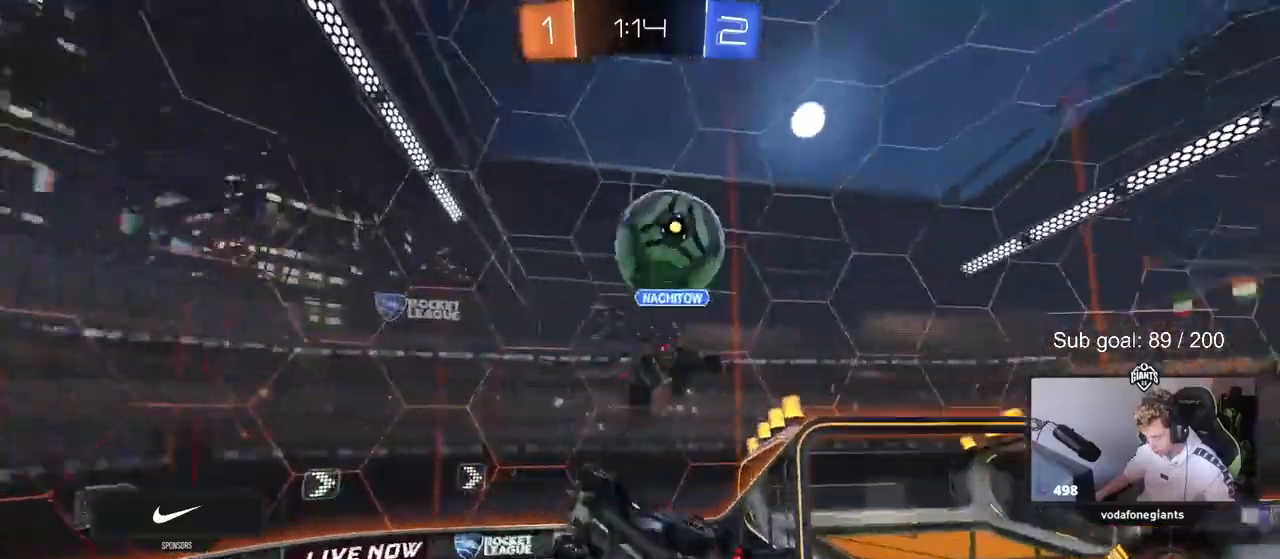
{"keys": ["a", "w"], "mouse_move": "still", "events": [[167, "s", "down"], [267, "s", "up"], [350, "shift", "up"], [400, "w", "down"]]}
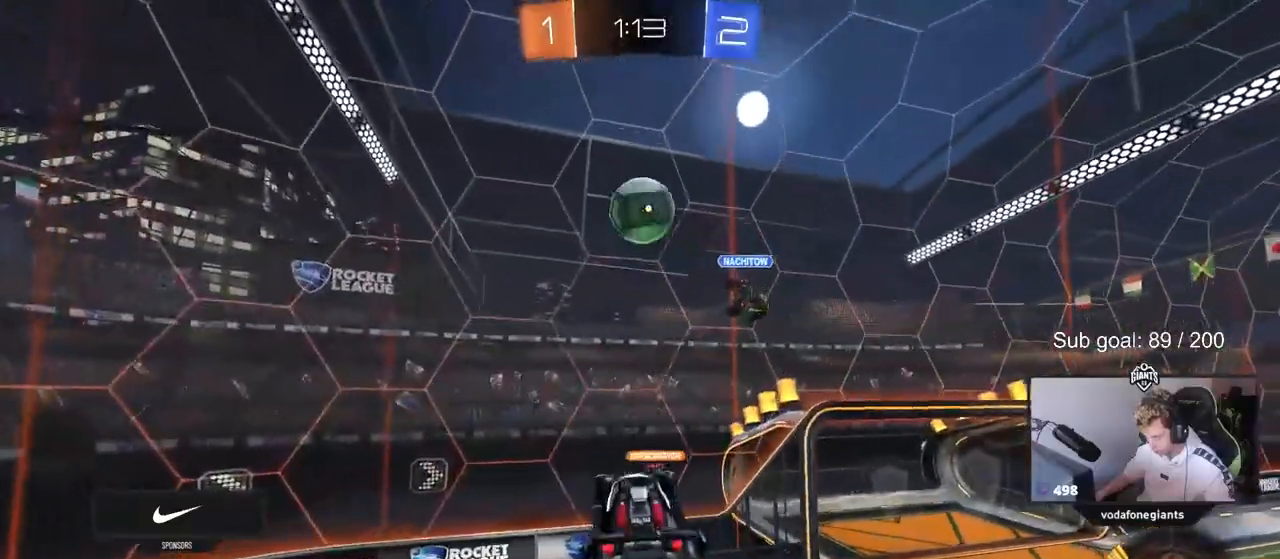
{"keys": [], "mouse_move": "still", "events": [[50, "w", "up"], [133, "a", "up"], [183, "d", "down"], [283, "shift", "down"], [283, "w", "down"], [333, "shift", "up"], [417, "d", "up"], [417, "w", "up"]]}
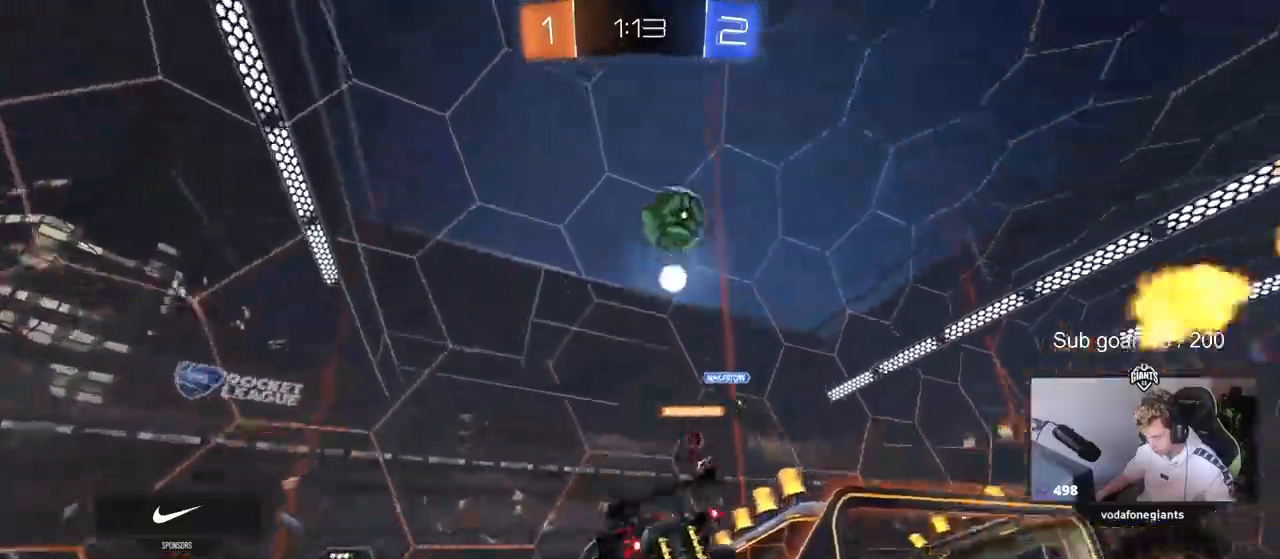
{"keys": [], "mouse_move": "still", "events": [[150, "a", "down"], [150, "s", "down"], [200, "s", "up"], [300, "a", "up"]]}
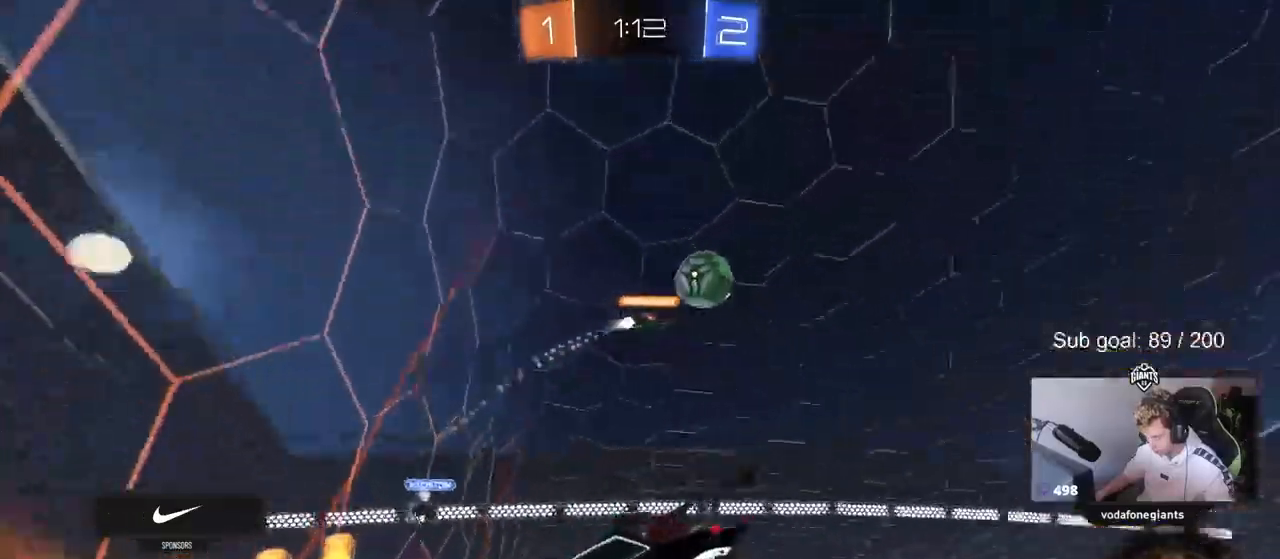
{"keys": ["a", "shift", "w"], "mouse_move": "still", "events": [[167, "w", "down"], [400, "a", "down"], [500, "shift", "down"]]}
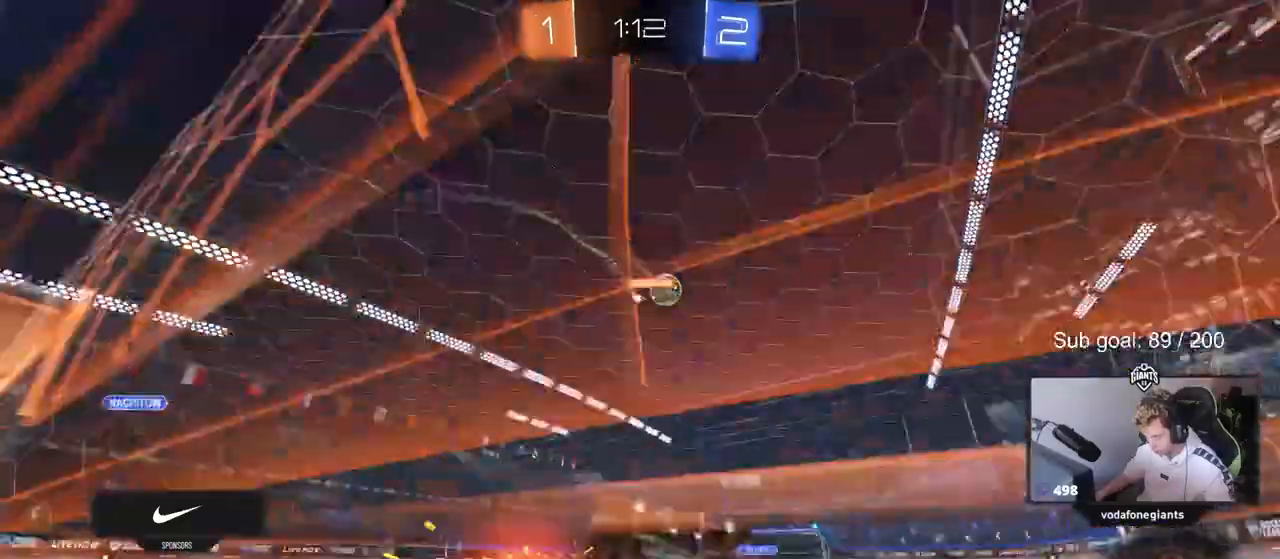
{"keys": ["a", "w"], "mouse_move": "still", "events": [[133, "shift", "up"]]}
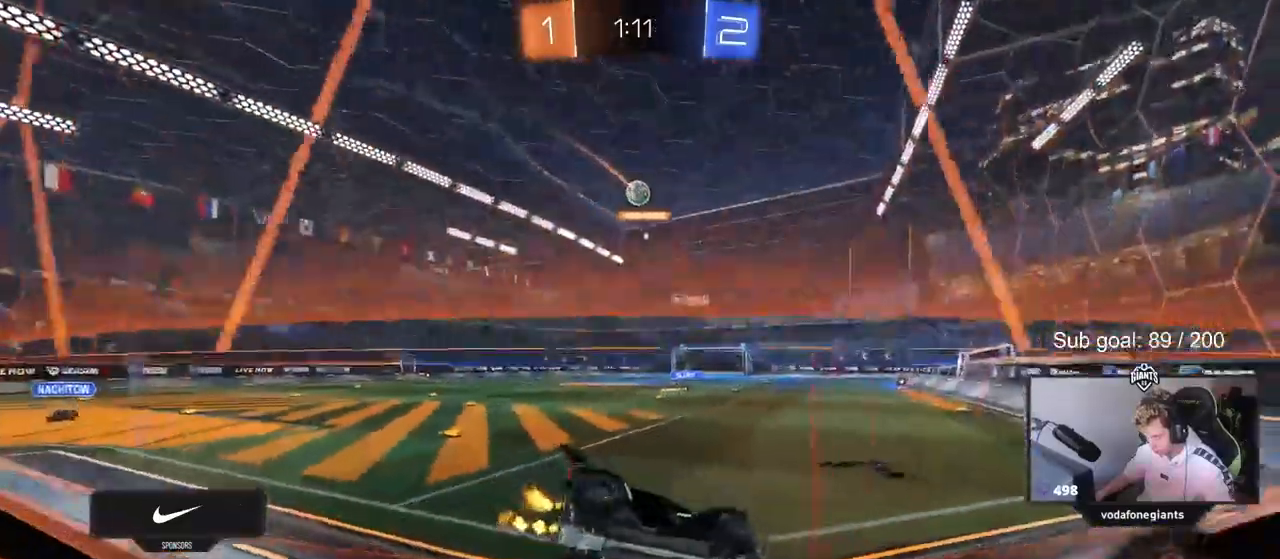
{"keys": ["w"], "mouse_move": "still", "events": [[250, "a", "up"], [383, "a", "down"], [483, "a", "up"]]}
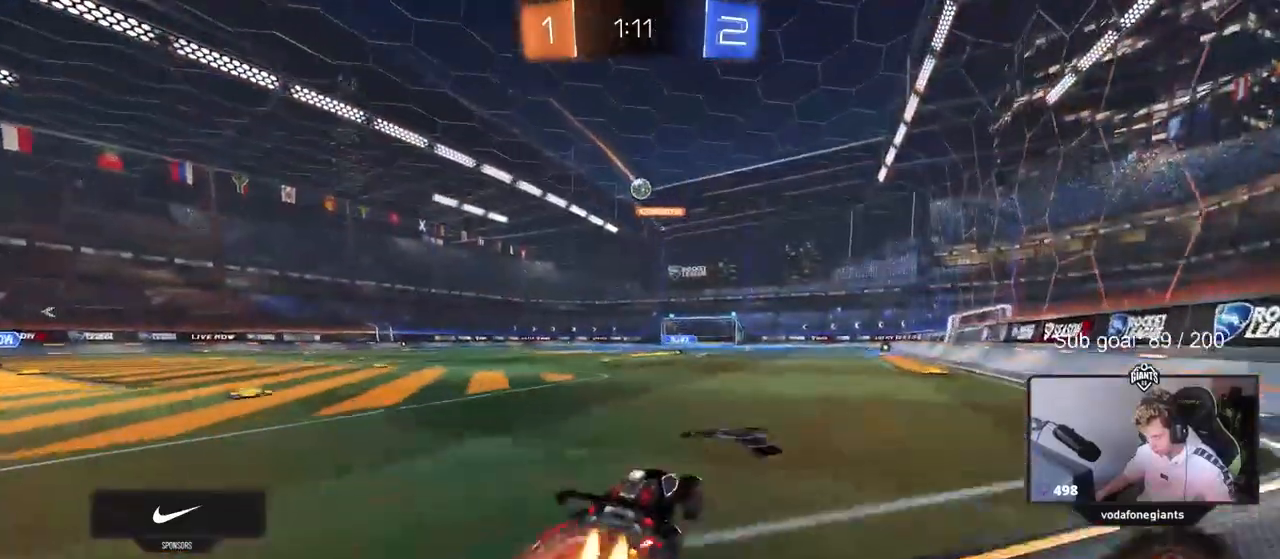
{"keys": ["d", "s", "shift"], "mouse_move": "still", "events": [[33, "d", "down"], [83, "shift", "down"], [167, "s", "down"], [167, "w", "up"]]}
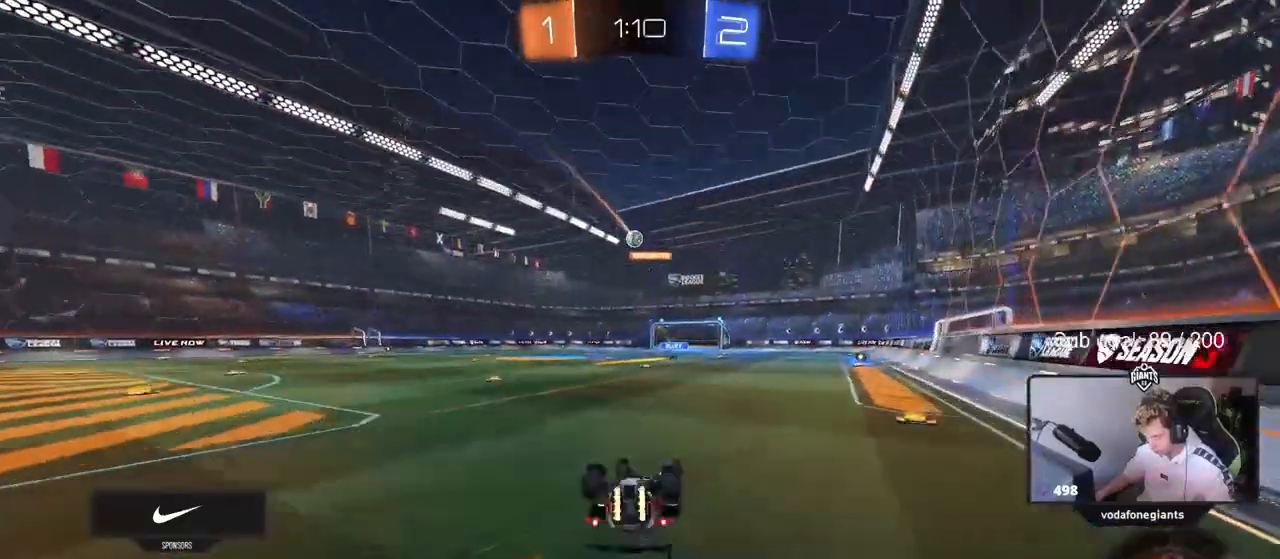
{"keys": [], "mouse_move": "still", "events": [[33, "s", "up"], [133, "s", "down"], [333, "s", "up"], [383, "d", "up"], [383, "shift", "up"]]}
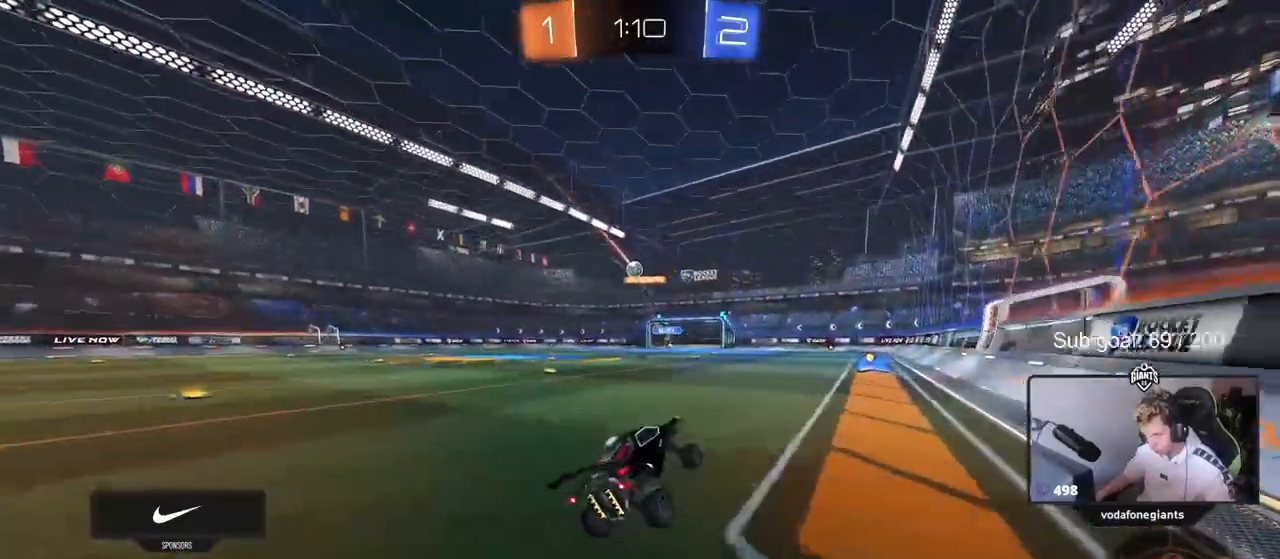
{"keys": ["w"], "mouse_move": "still", "events": [[67, "w", "down"]]}
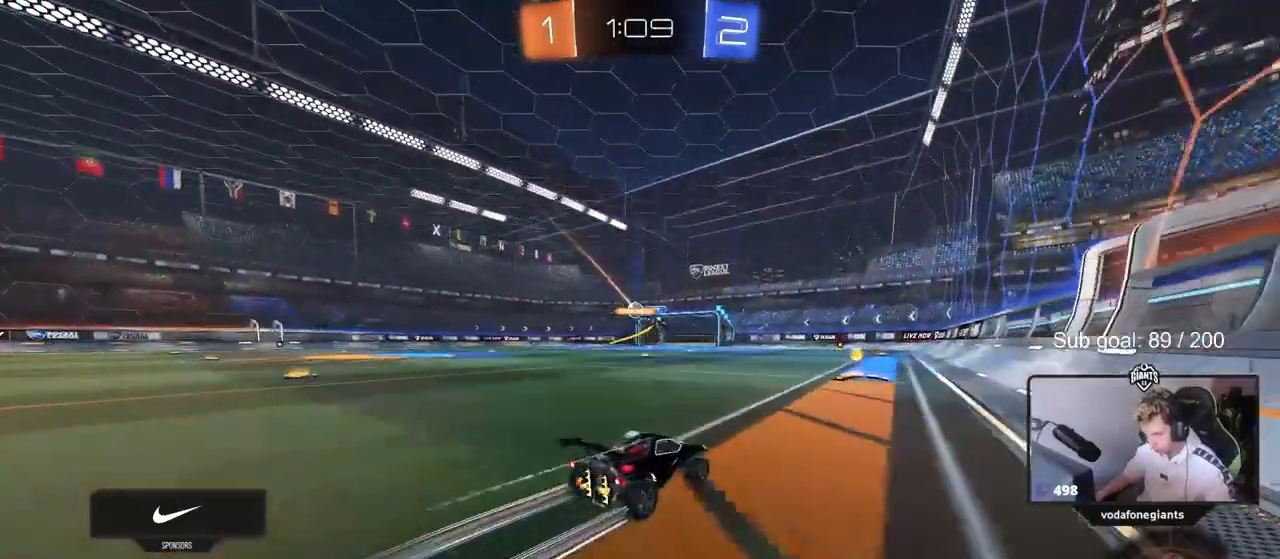
{"keys": ["a", "w"], "mouse_move": "still", "events": [[33, "d", "down"], [83, "d", "up"], [217, "a", "down"], [217, "shift", "down"], [300, "shift", "up"]]}
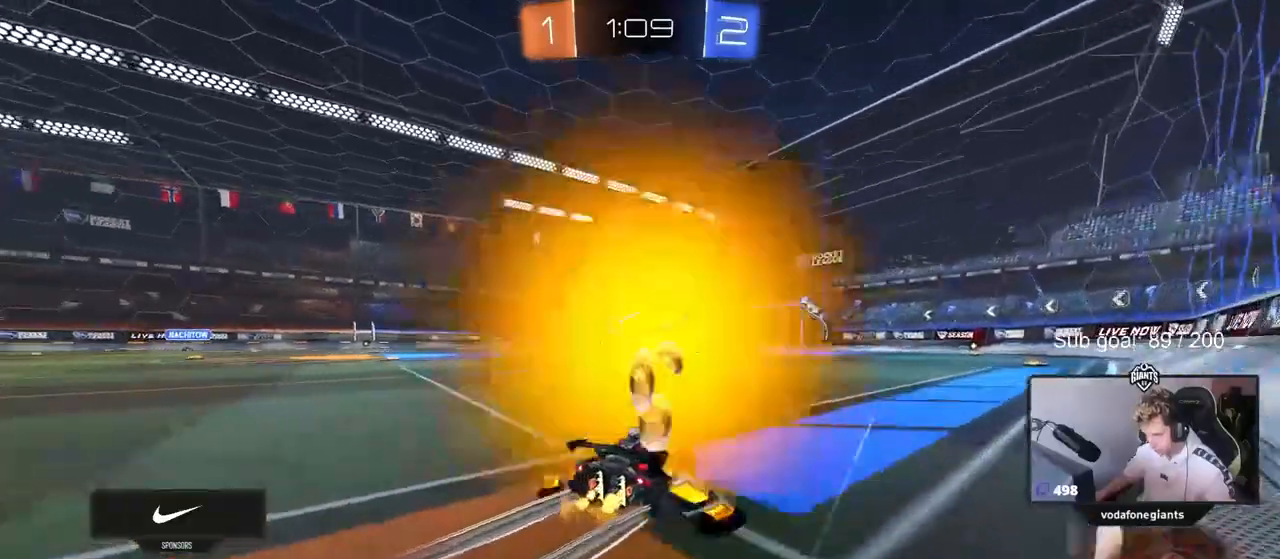
{"keys": ["a", "w"], "mouse_move": "still", "events": [[133, "a", "up"], [283, "a", "down"]]}
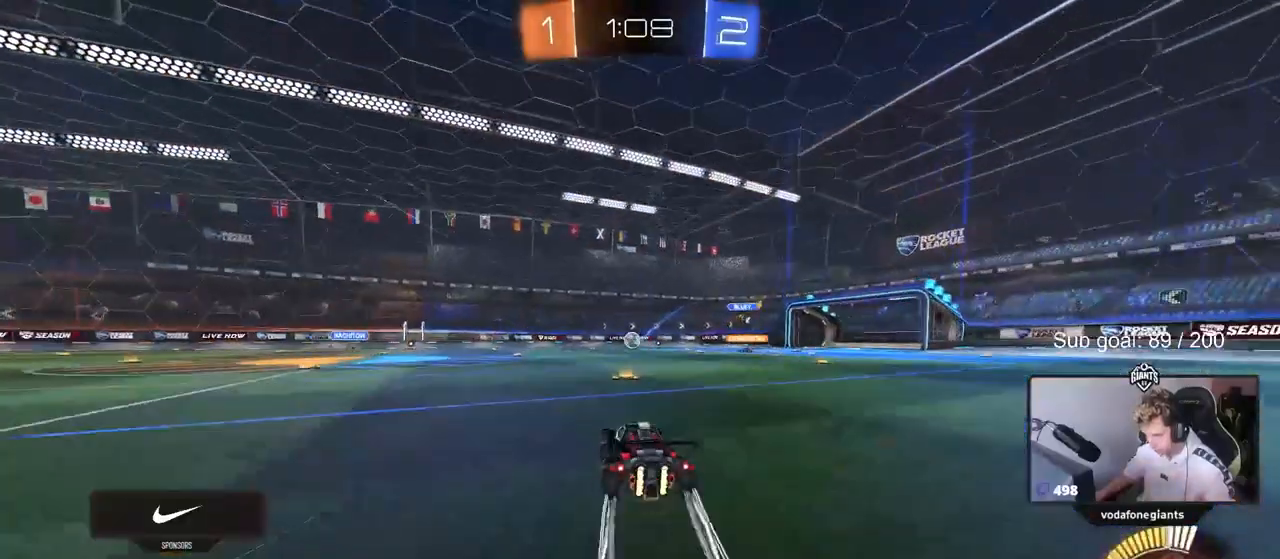
{"keys": ["a", "s", "shift"], "mouse_move": "still", "events": [[17, "a", "up"], [350, "a", "down"], [350, "shift", "down"], [450, "s", "down"], [450, "w", "up"]]}
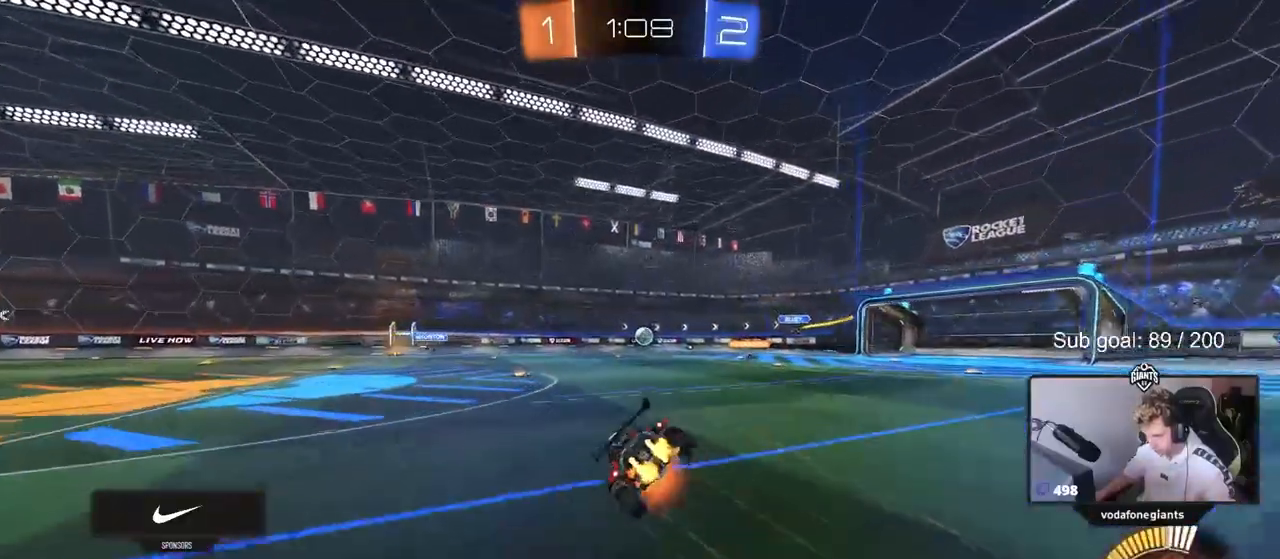
{"keys": ["a", "s", "shift"], "mouse_move": "still", "events": [[267, "s", "up"], [350, "s", "down"]]}
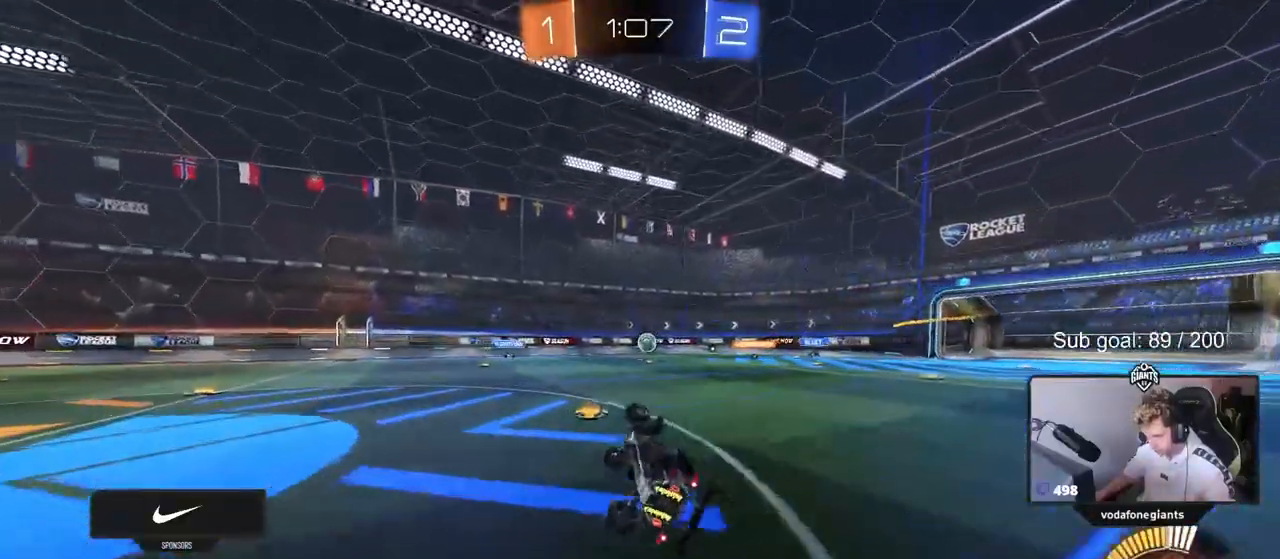
{"keys": [], "mouse_move": "still", "events": [[133, "s", "up"], [133, "shift", "up"], [233, "a", "up"]]}